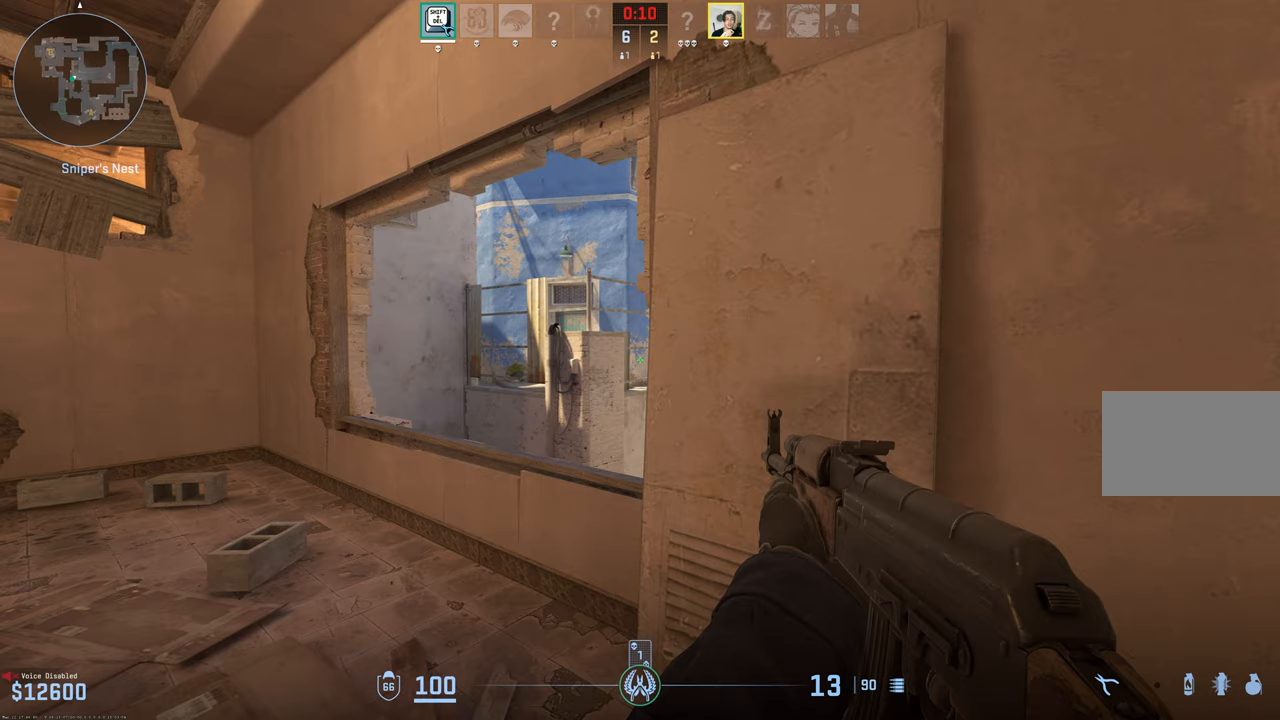
Gameplay with keyboard and mouse; each line is a JSON object with the keys and mouse buttons held at the frame after it. "events" lists presses ("down") and releases ("up") of "1", "2", "3", "4", "5", "a", "alt", "c", "caps_lock", "ctrl", "d", "e", "f", "g", "q", "r", "s", "shift", "space", "t", "tab", "v", "w", "x", "z", "mouse_left", "mouse_wheel" and "mouse_right" between this image and that frame as [ms after this image, input, new state], when the widget could be followed in between. "mouse_left", "mouse_wheel", "mouse_right" = the "left", "wheel", "right" buttons of the "mouse" list. No other keys are recorded. "wheel" means that the mouse wheel is clicked or scrolled. Mouse movement is not recorded.
{"keys": ["shift", "w"], "mouse": [], "events": [[167, "w", "down"]]}
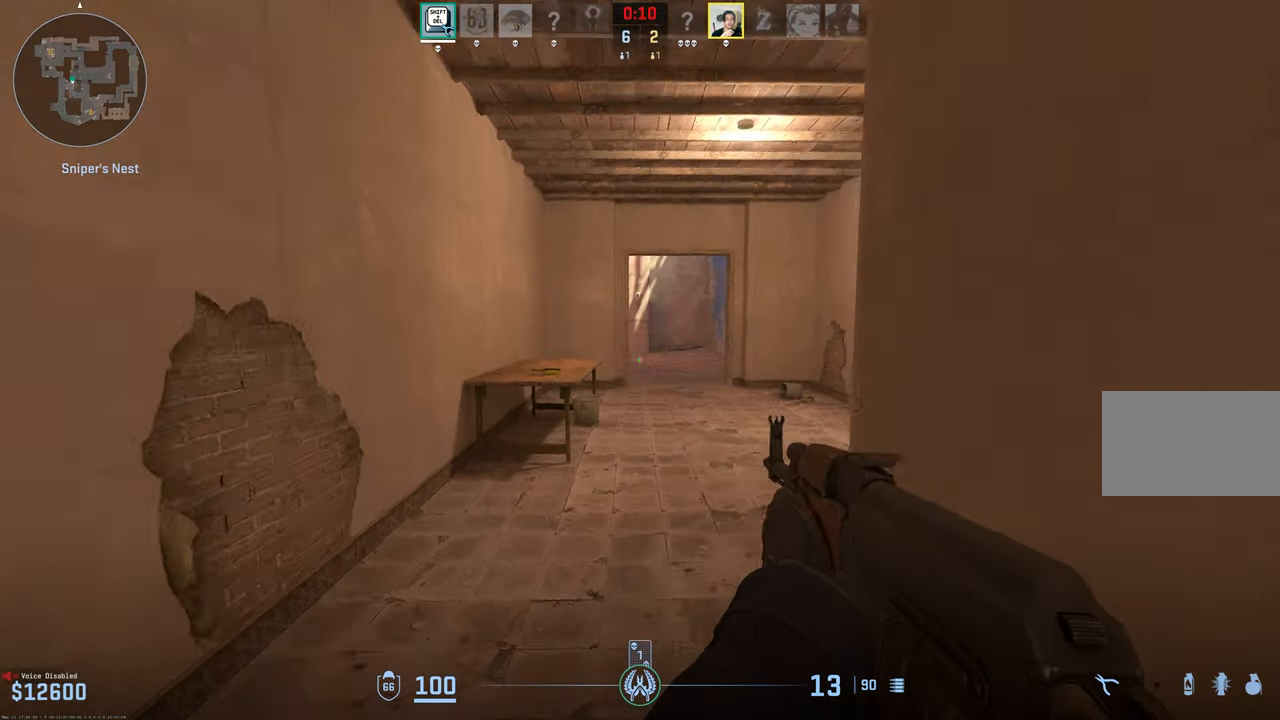
{"keys": ["a", "shift", "w"], "mouse": [], "events": [[17, "a", "down"]]}
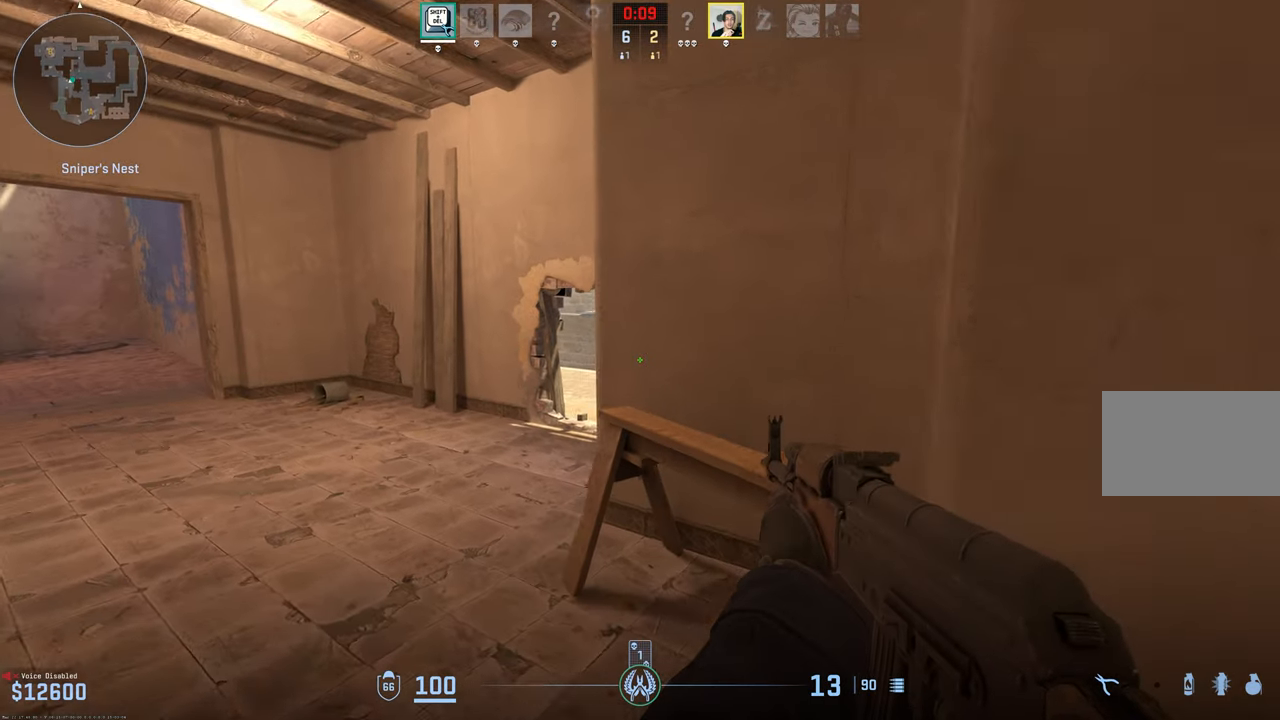
{"keys": ["a", "shift", "w"], "mouse": [], "events": []}
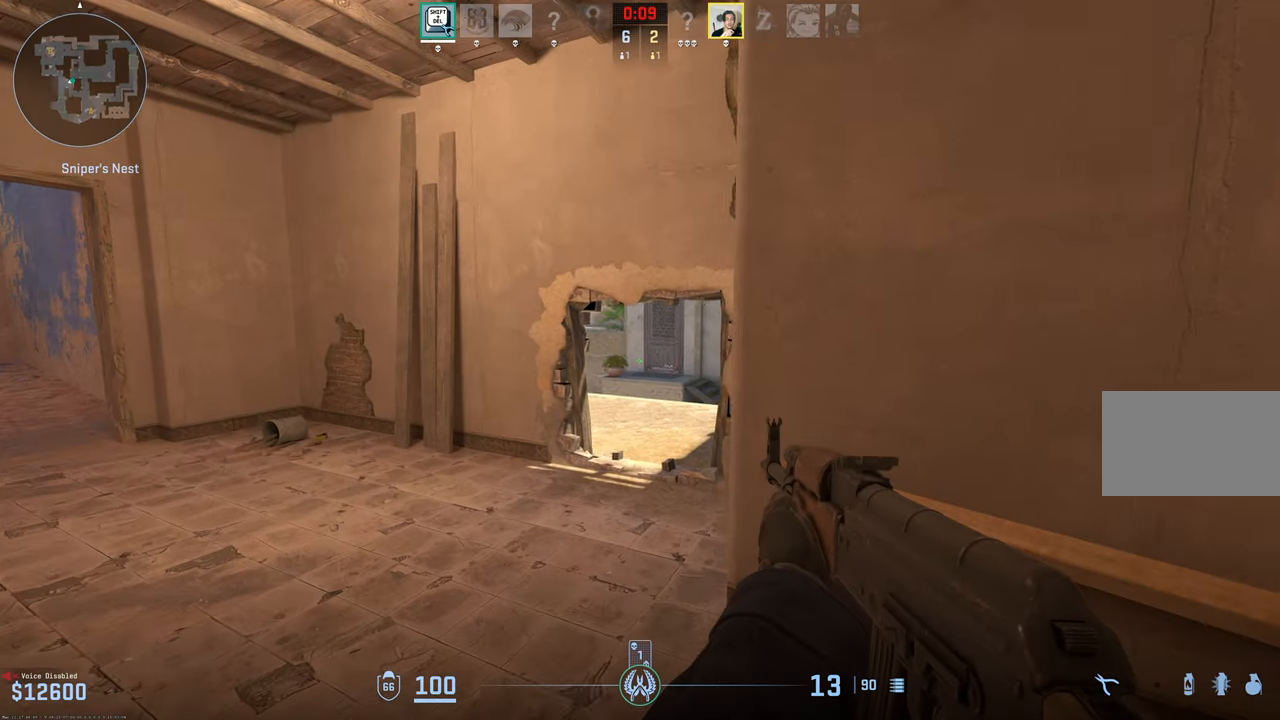
{"keys": ["shift", "w"], "mouse": [], "events": [[133, "a", "up"]]}
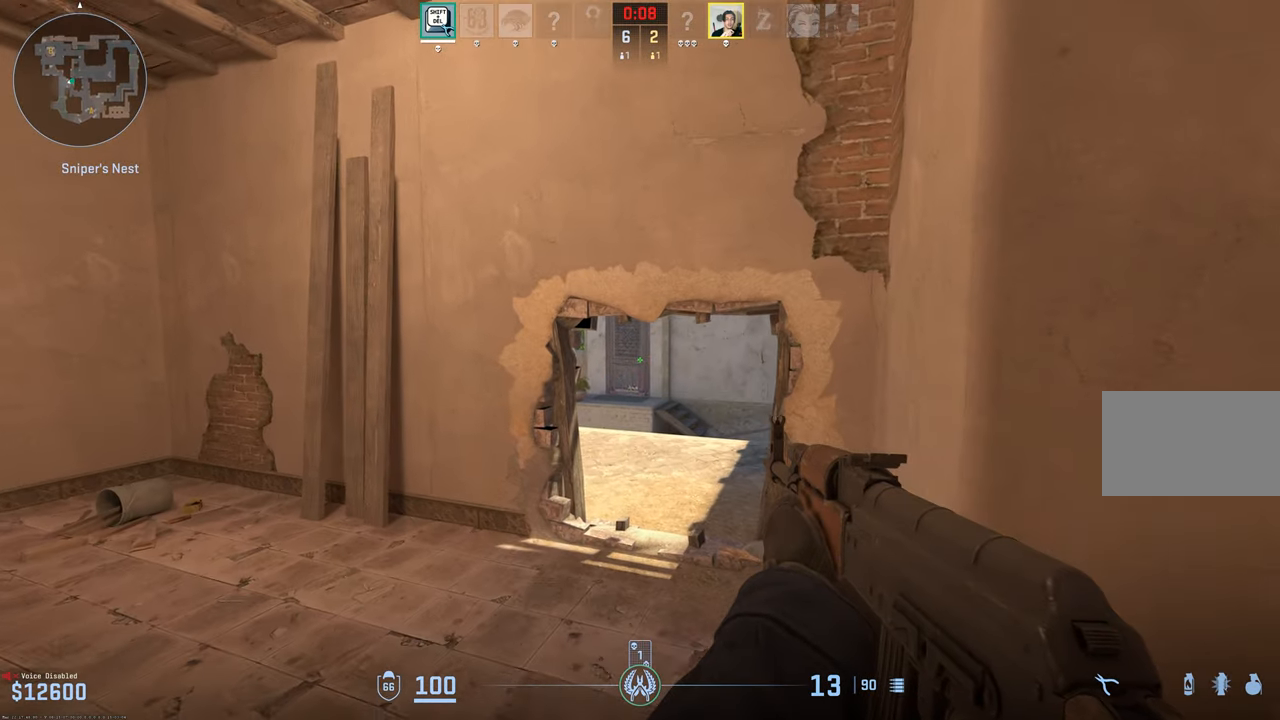
{"keys": ["shift", "w"], "mouse": [], "events": []}
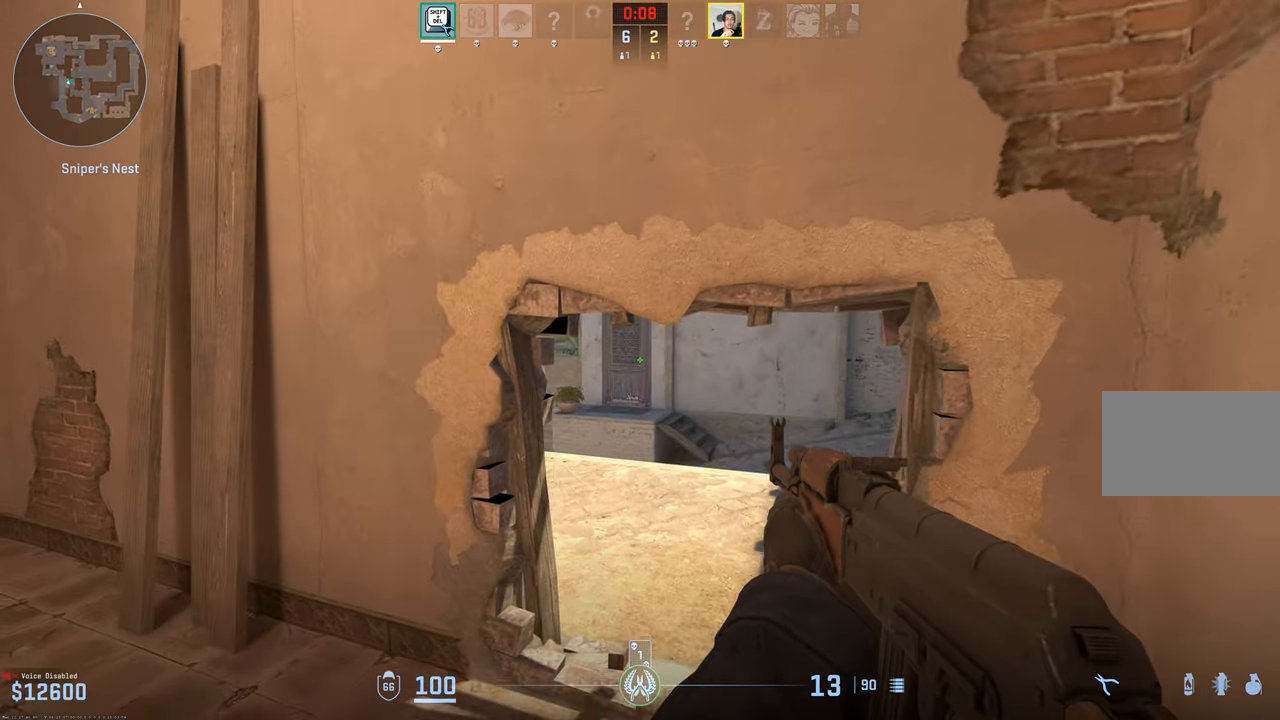
{"keys": ["d", "shift", "space", "w"], "mouse": [], "events": [[250, "space", "down"], [300, "d", "down"]]}
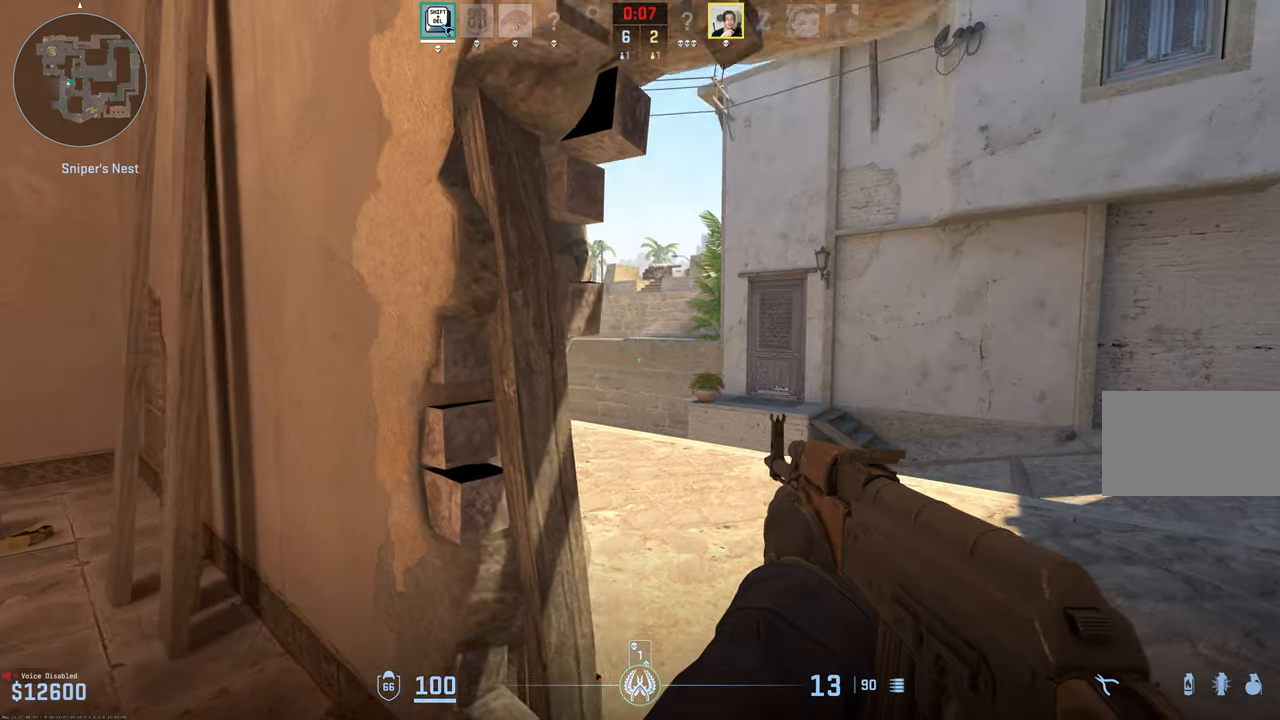
{"keys": ["d", "shift"], "mouse": [], "events": [[450, "w", "up"], [500, "space", "up"]]}
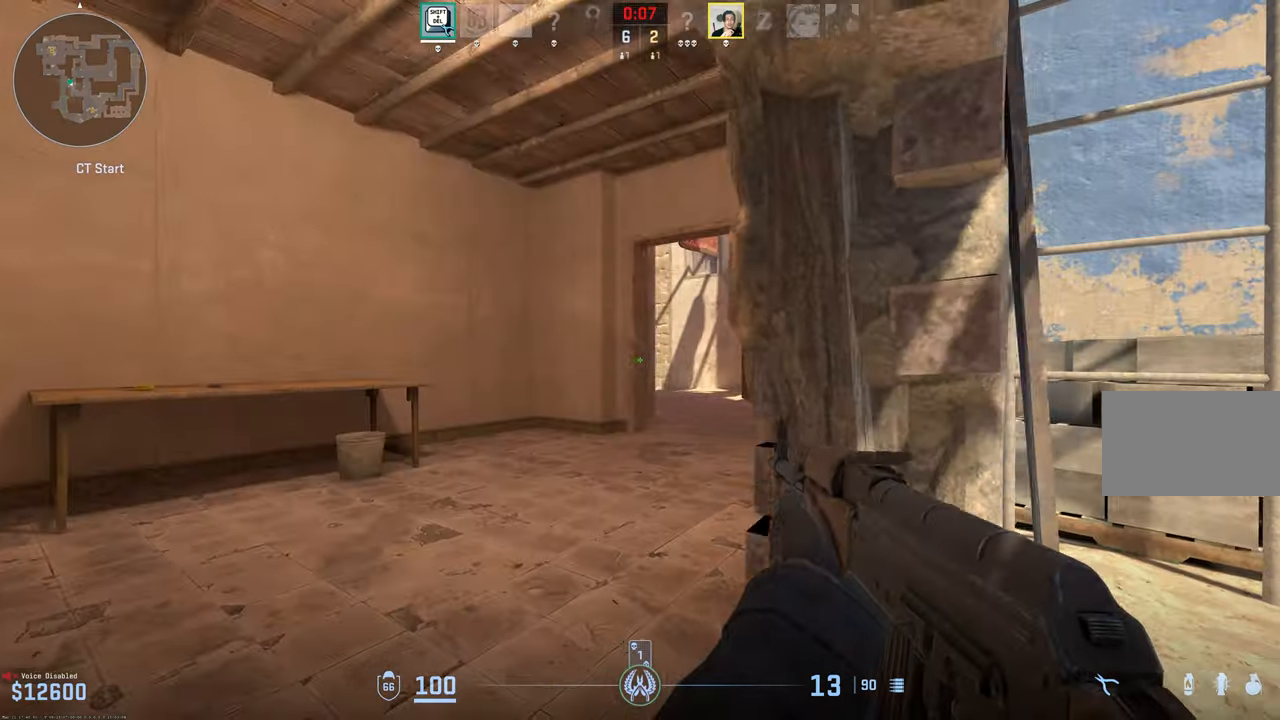
{"keys": ["a", "shift"], "mouse": [], "events": [[100, "s", "down"], [234, "a", "down"], [284, "d", "up"], [334, "s", "up"]]}
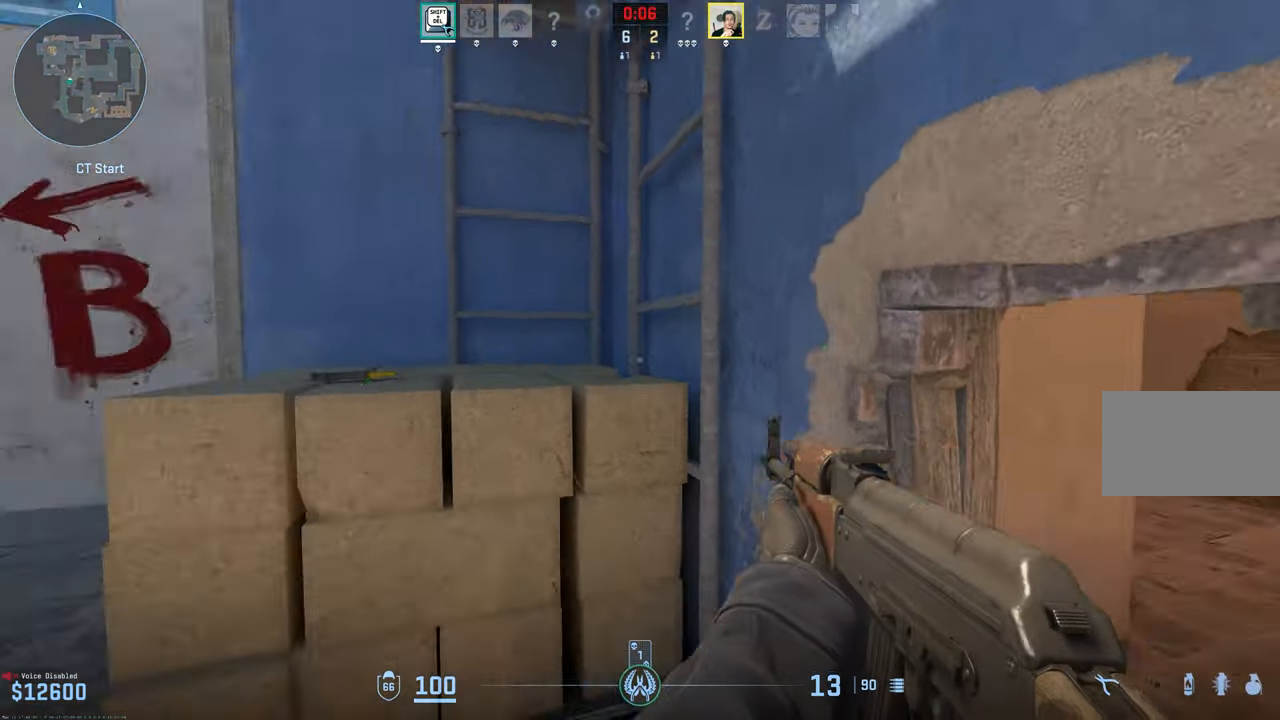
{"keys": ["shift", "w"], "mouse": [], "events": [[117, "w", "down"], [400, "a", "up"]]}
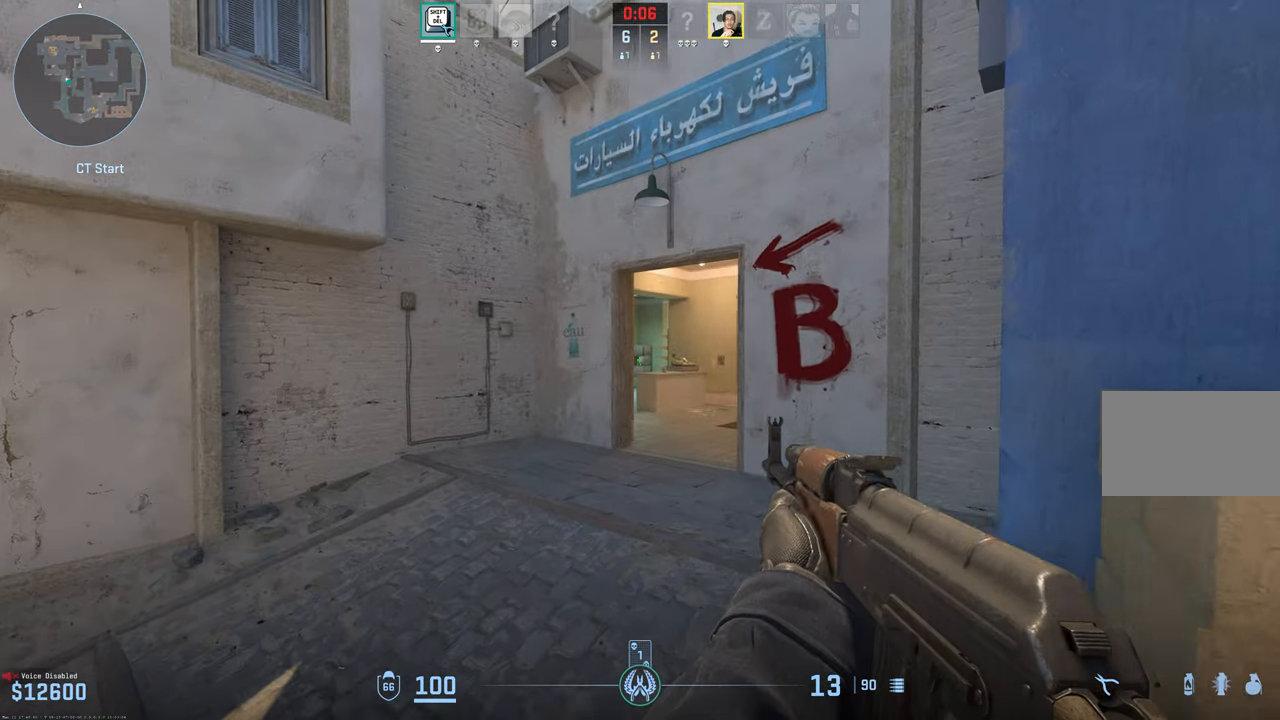
{"keys": ["shift", "w"], "mouse": [], "events": []}
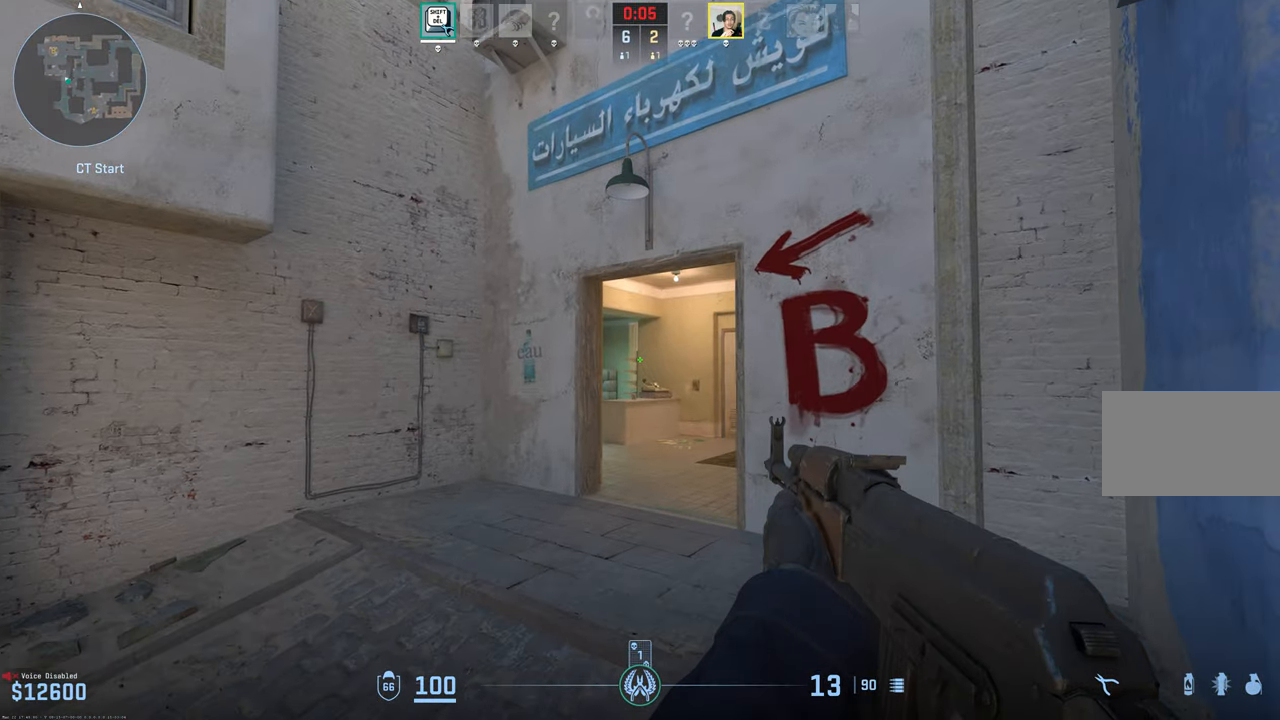
{"keys": ["shift", "w"], "mouse": [], "events": []}
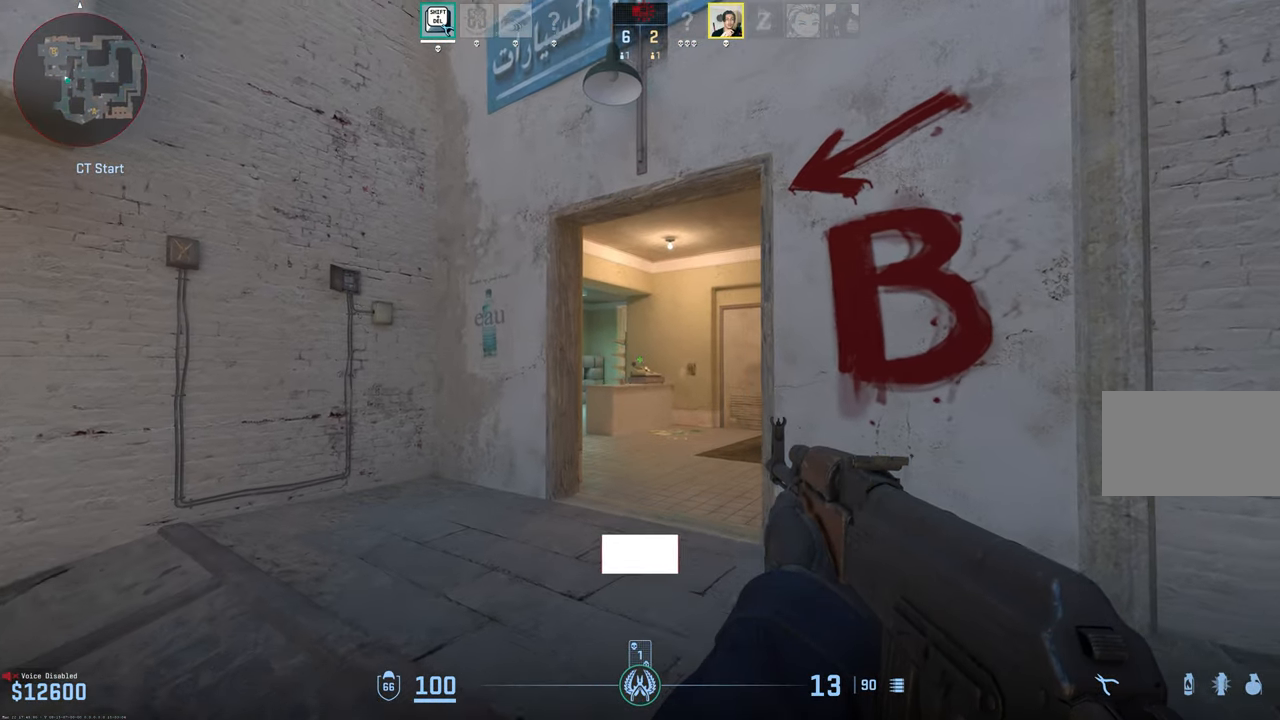
{"keys": ["shift", "w"], "mouse": [], "events": []}
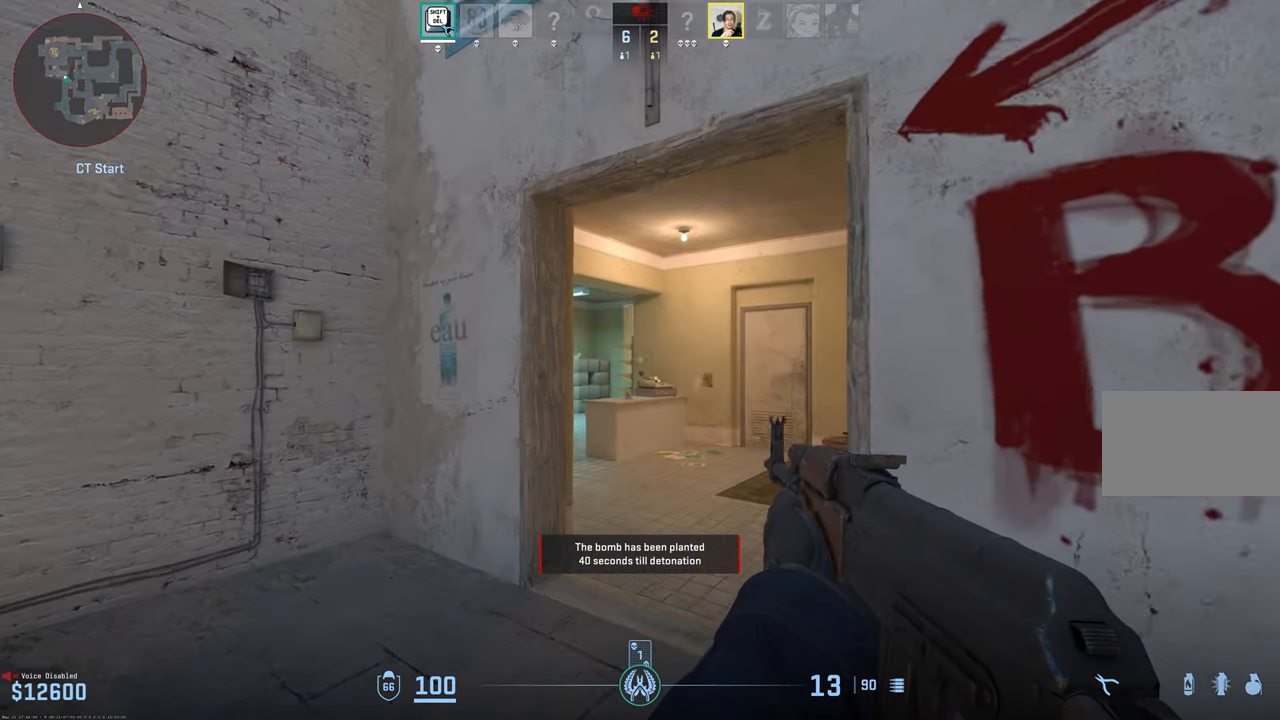
{"keys": ["shift", "w"], "mouse": [], "events": []}
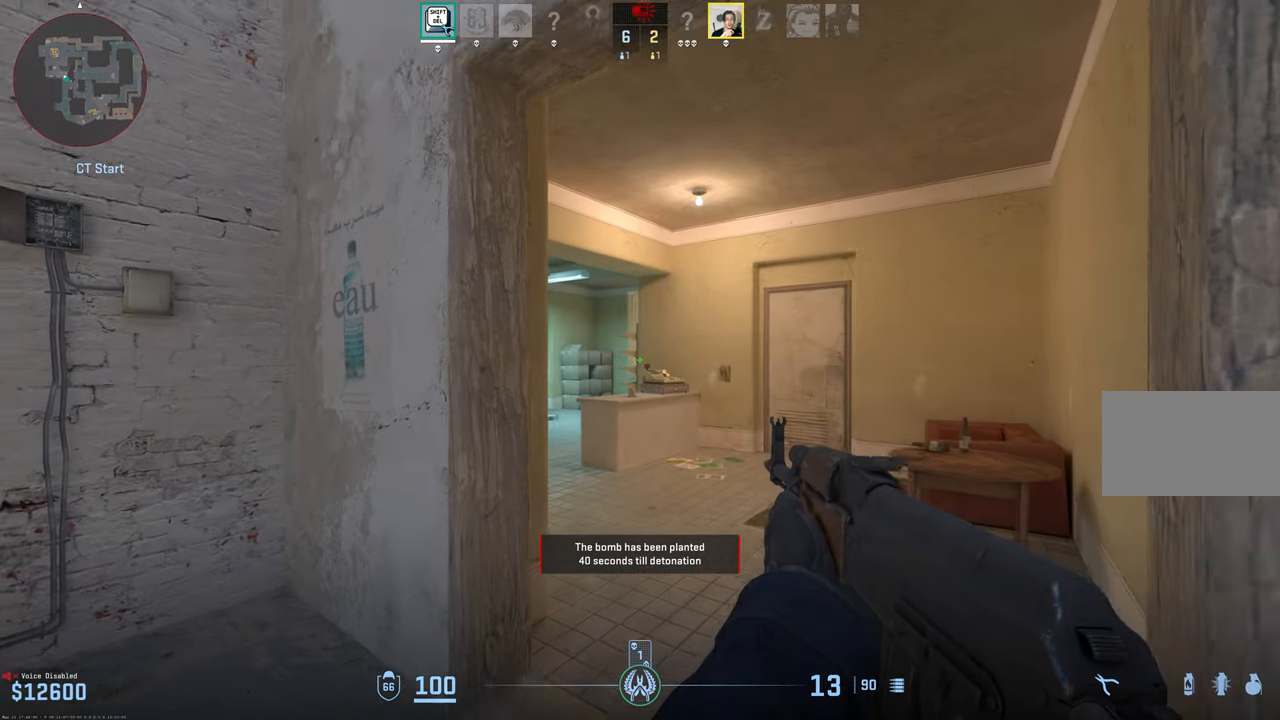
{"keys": ["shift", "w"], "mouse": [], "events": [[334, "d", "down"], [467, "d", "up"]]}
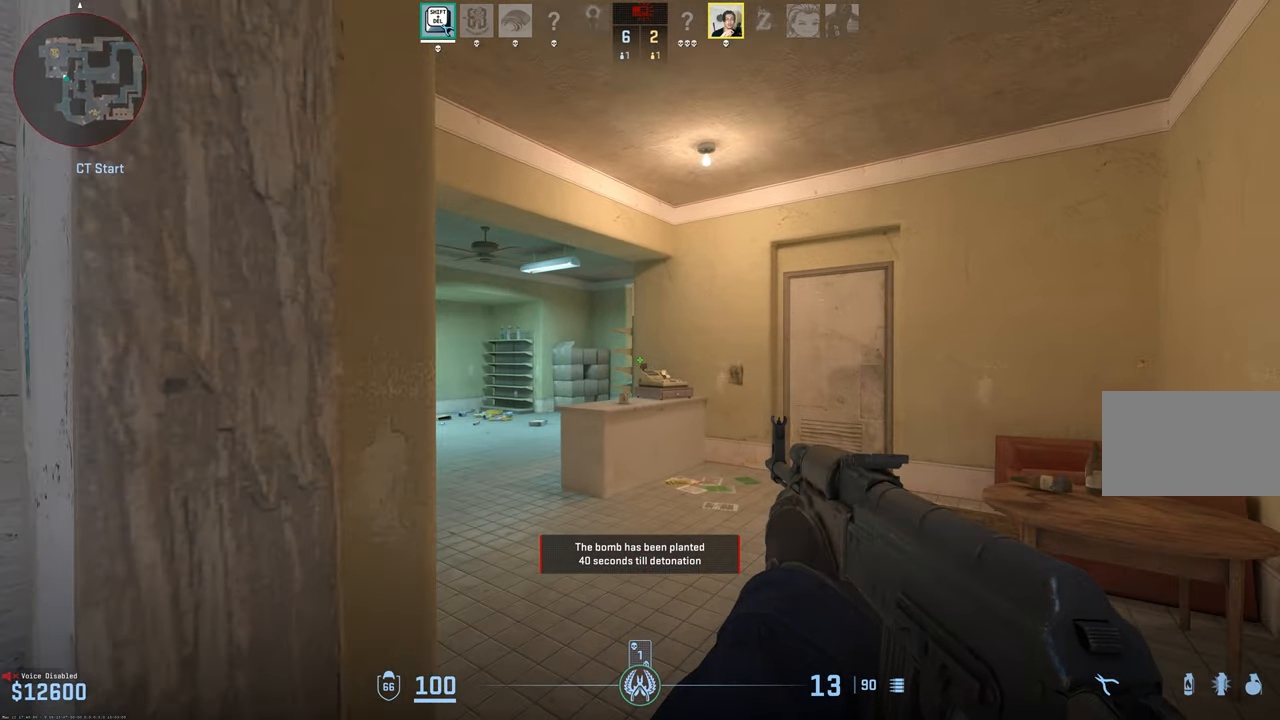
{"keys": ["shift", "w"], "mouse": [], "events": []}
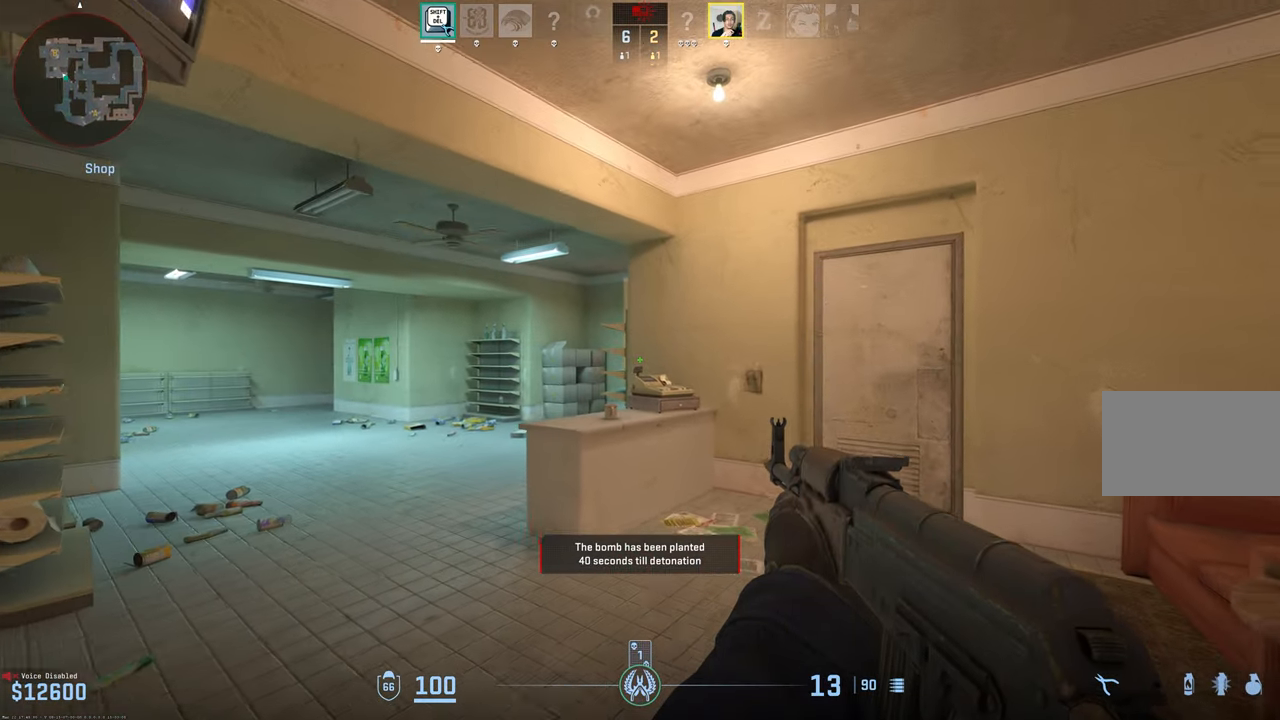
{"keys": ["a", "shift", "w"], "mouse": [], "events": [[84, "a", "down"]]}
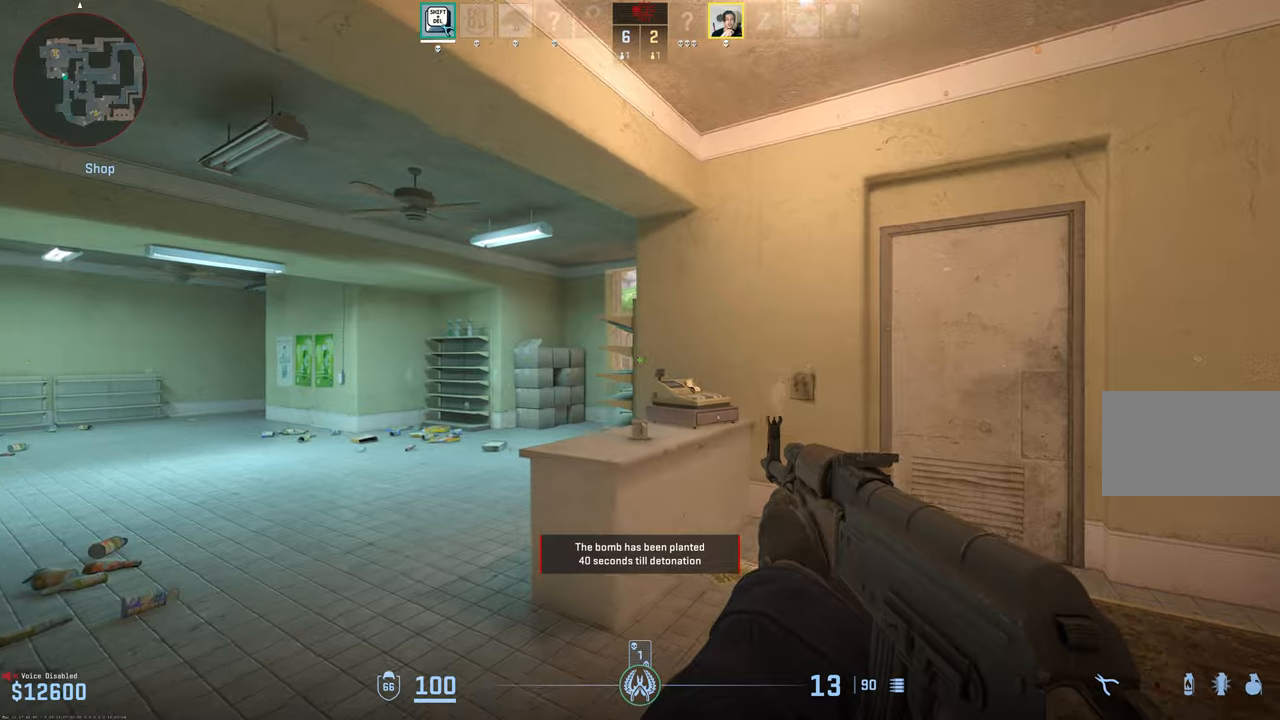
{"keys": ["d", "w"], "mouse": [], "events": [[483, "a", "up"], [483, "d", "down"], [483, "shift", "up"]]}
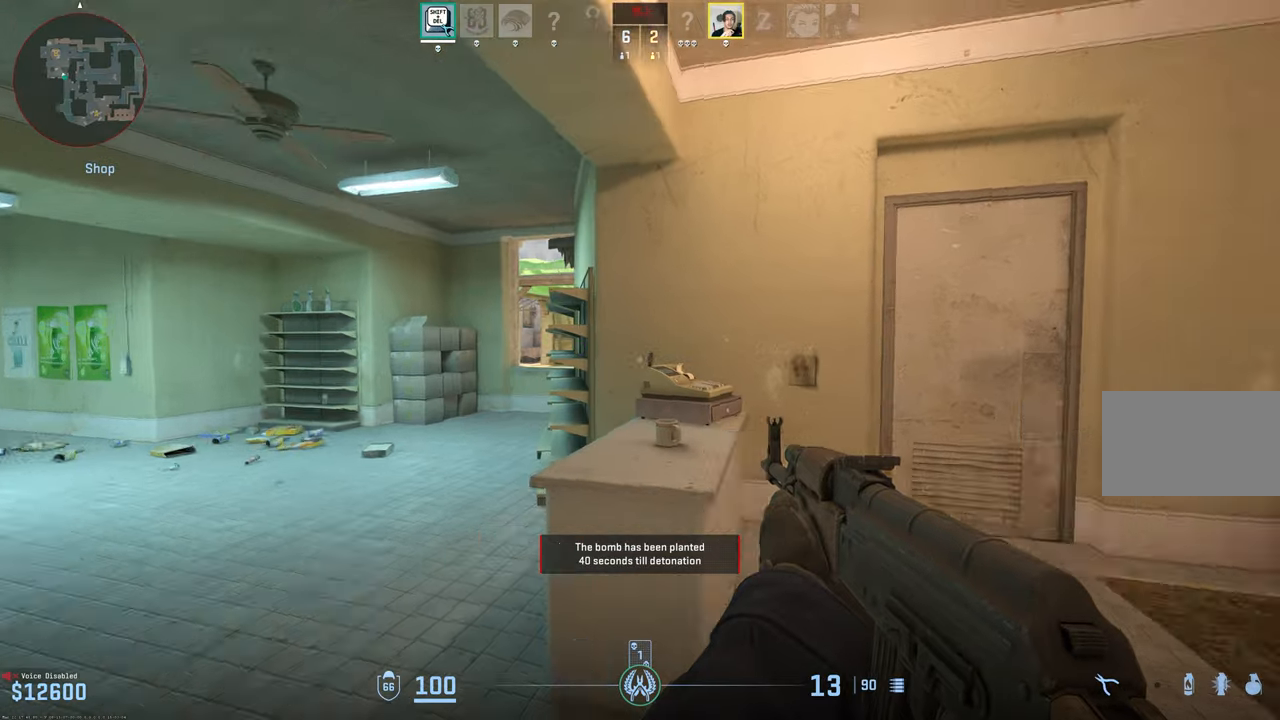
{"keys": ["a", "w"], "mouse": [], "events": [[116, "d", "up"], [216, "3", "down"], [316, "3", "up"], [483, "a", "down"]]}
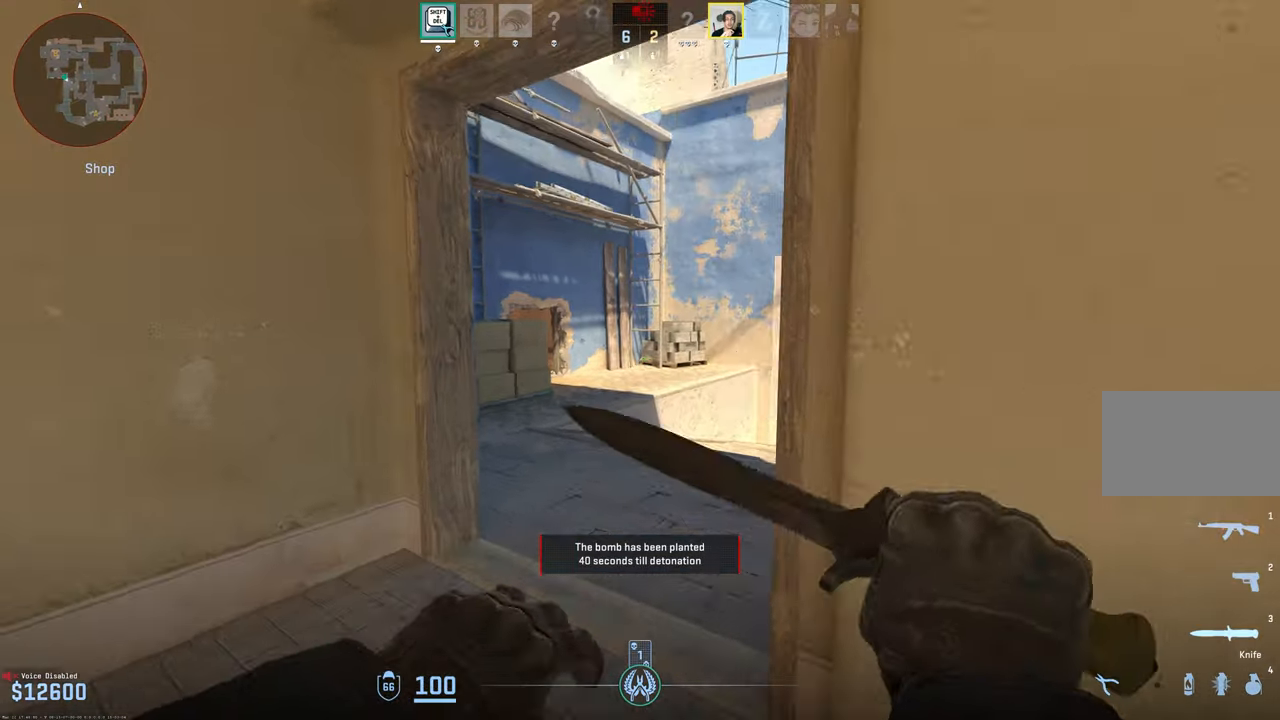
{"keys": ["w"], "mouse": [], "events": [[83, "a", "up"], [333, "d", "down"], [466, "d", "up"]]}
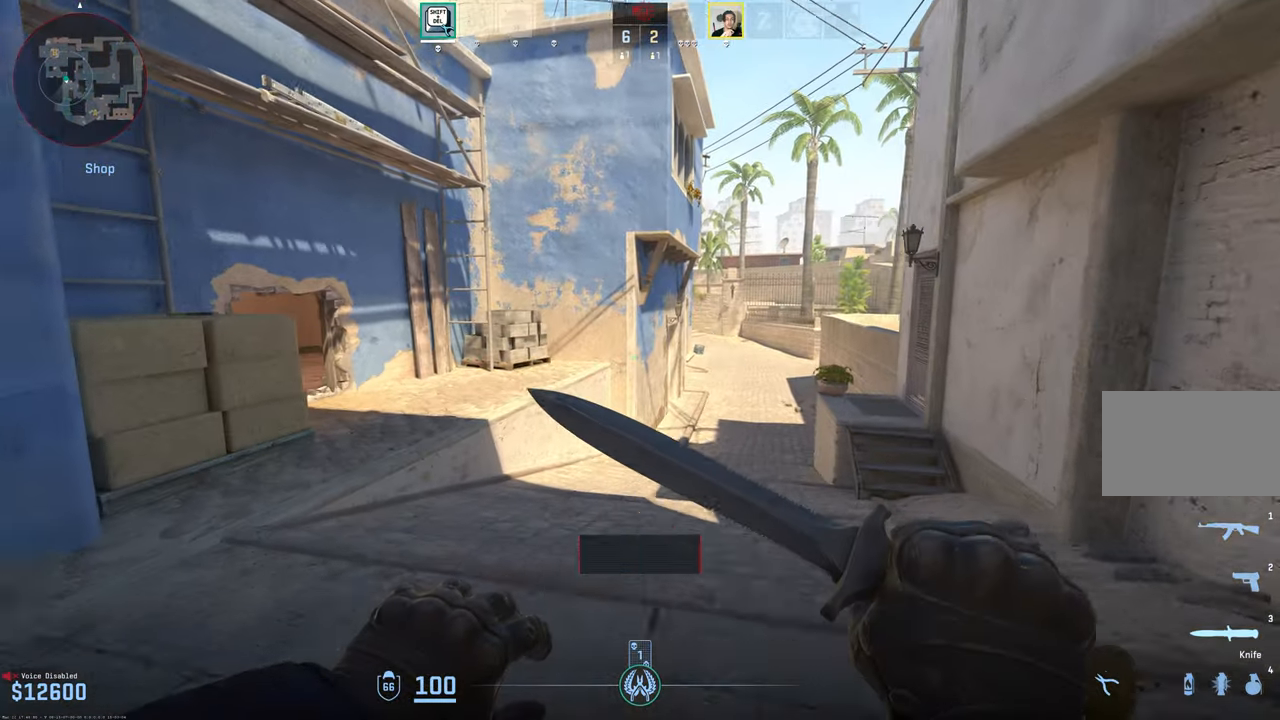
{"keys": ["w"], "mouse": [], "events": [[100, "d", "down"], [150, "d", "up"]]}
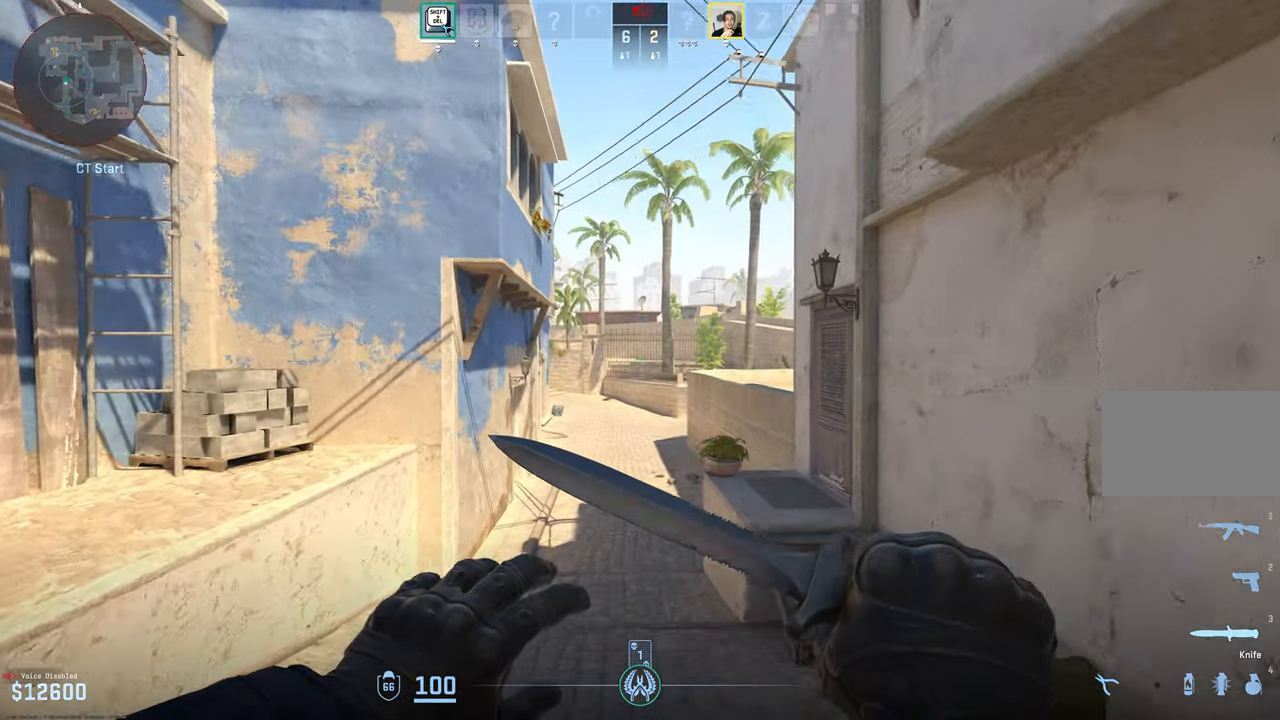
{"keys": ["w"], "mouse": [], "events": []}
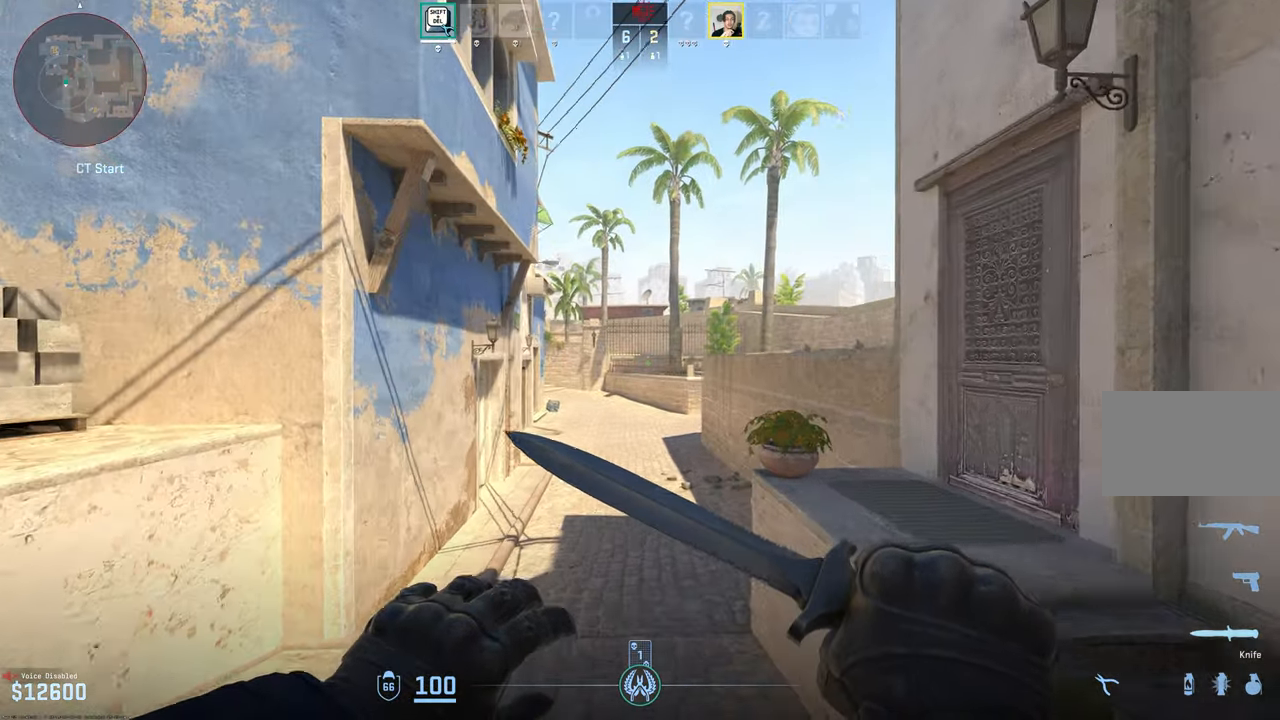
{"keys": ["w"], "mouse": [], "events": []}
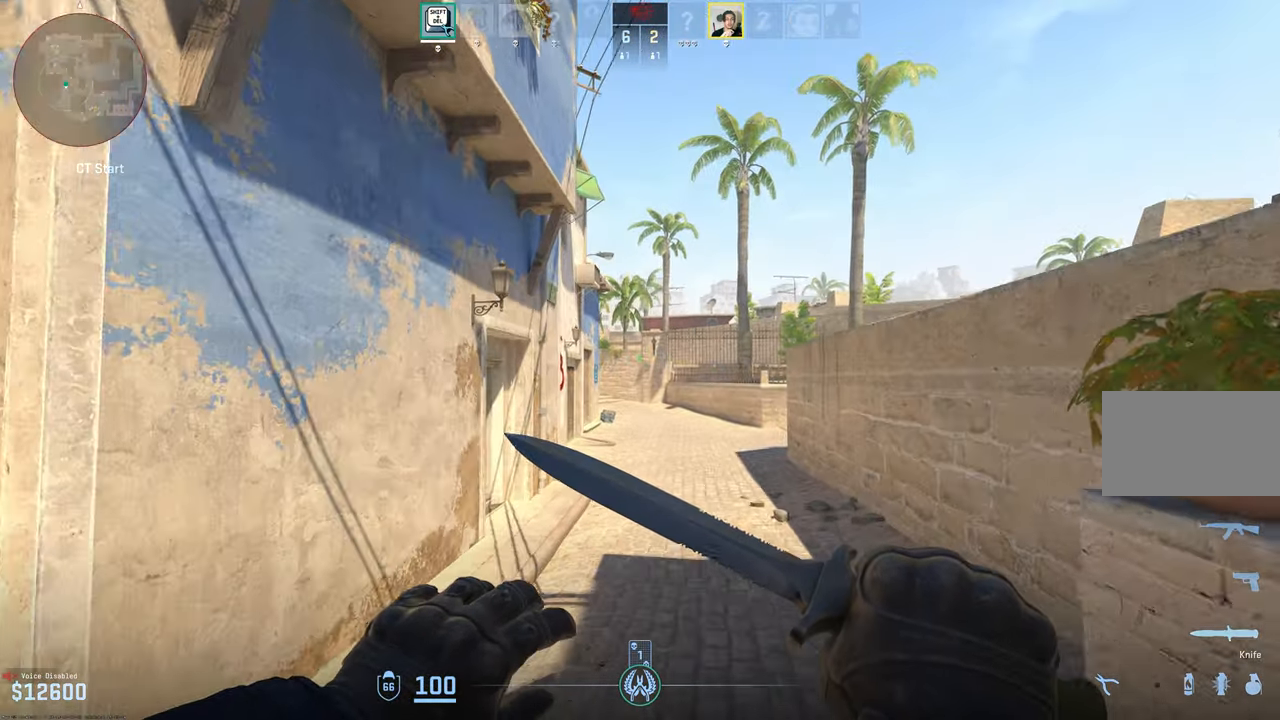
{"keys": ["w"], "mouse": [], "events": [[250, "d", "down"], [433, "d", "up"]]}
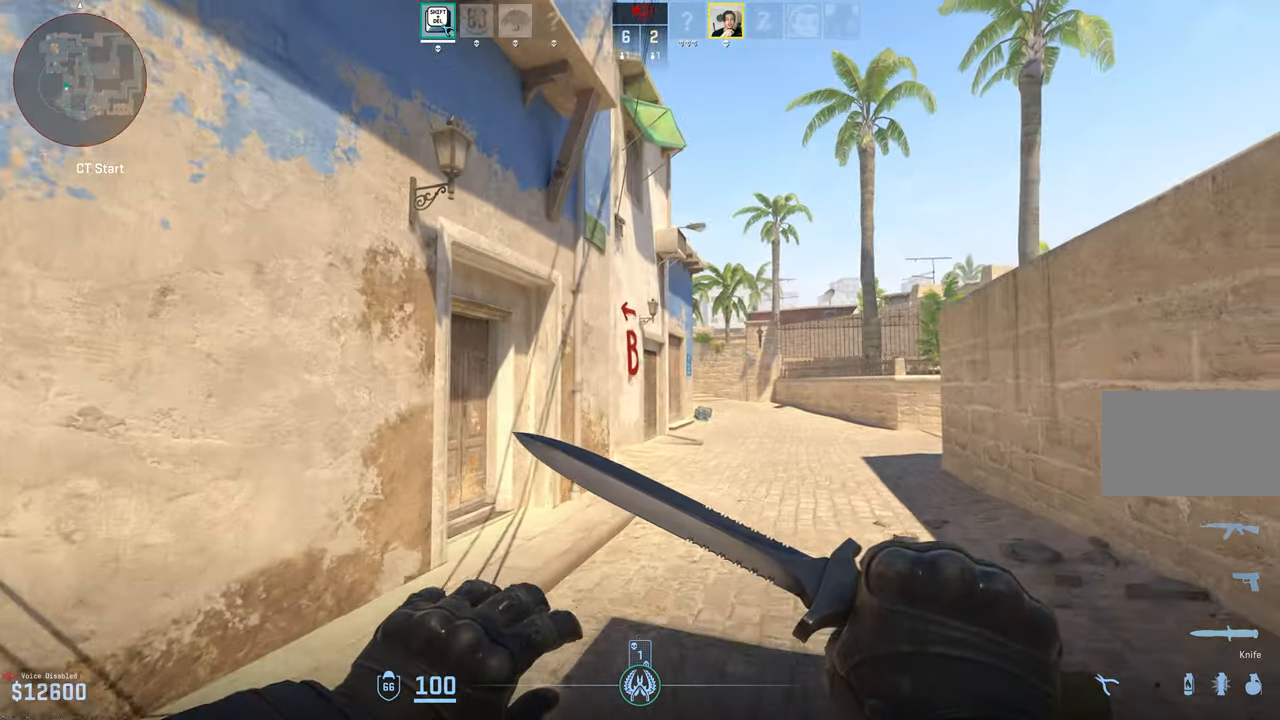
{"keys": ["w"], "mouse": [], "events": [[116, "d", "down"], [216, "d", "up"], [350, "d", "down"], [450, "d", "up"]]}
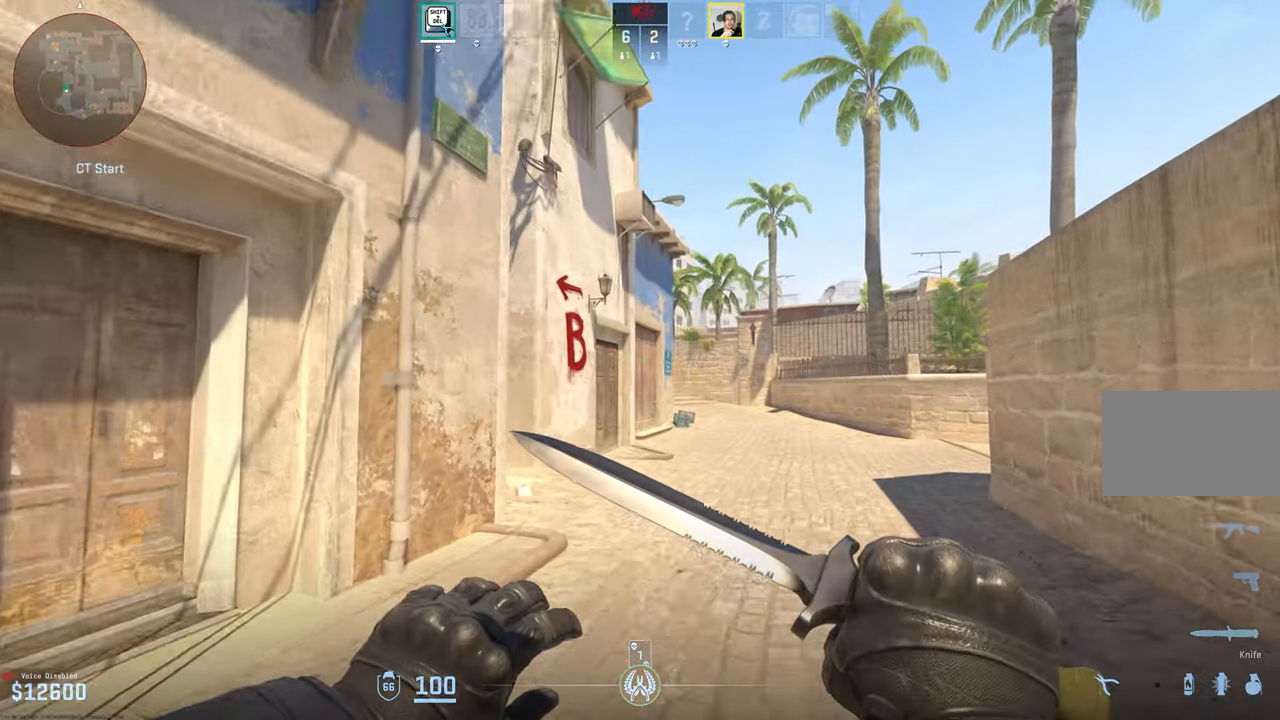
{"keys": ["w"], "mouse": [], "events": [[33, "d", "down"], [83, "d", "up"], [166, "d", "down"], [216, "d", "up"], [266, "d", "down"], [366, "d", "up"], [416, "d", "down"], [466, "d", "up"]]}
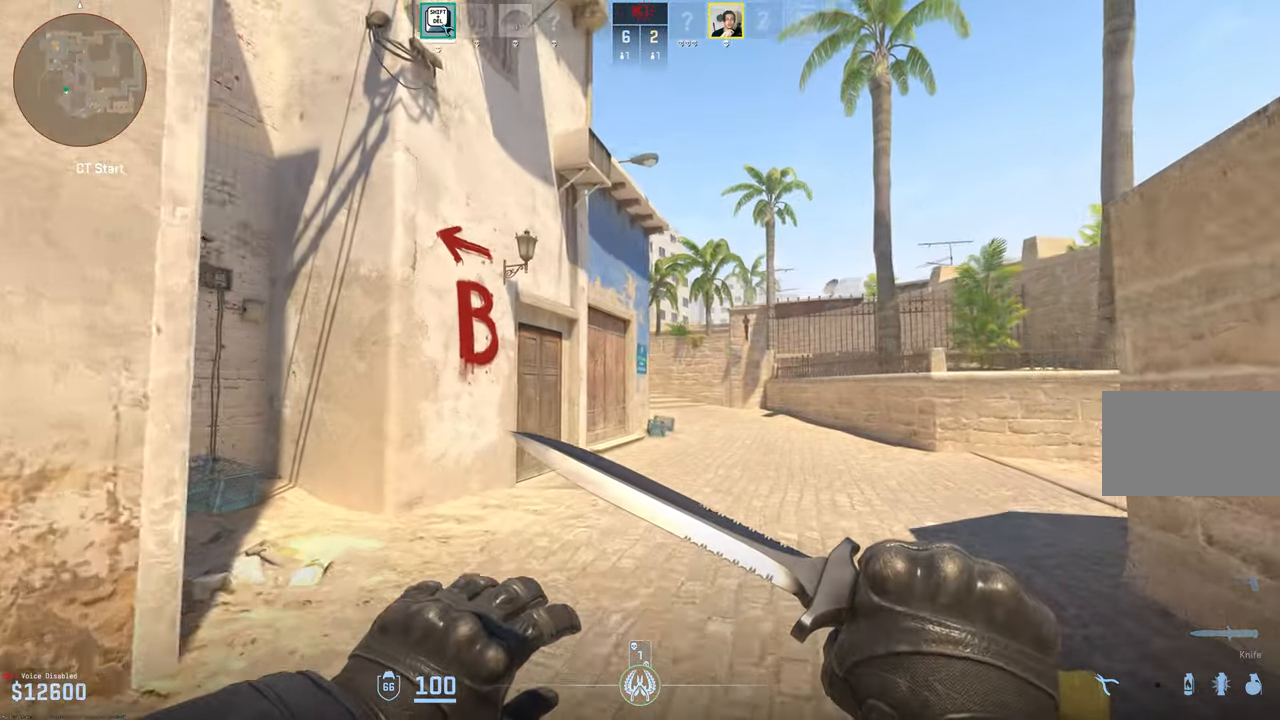
{"keys": ["w"], "mouse": [], "events": [[50, "d", "down"], [100, "d", "up"]]}
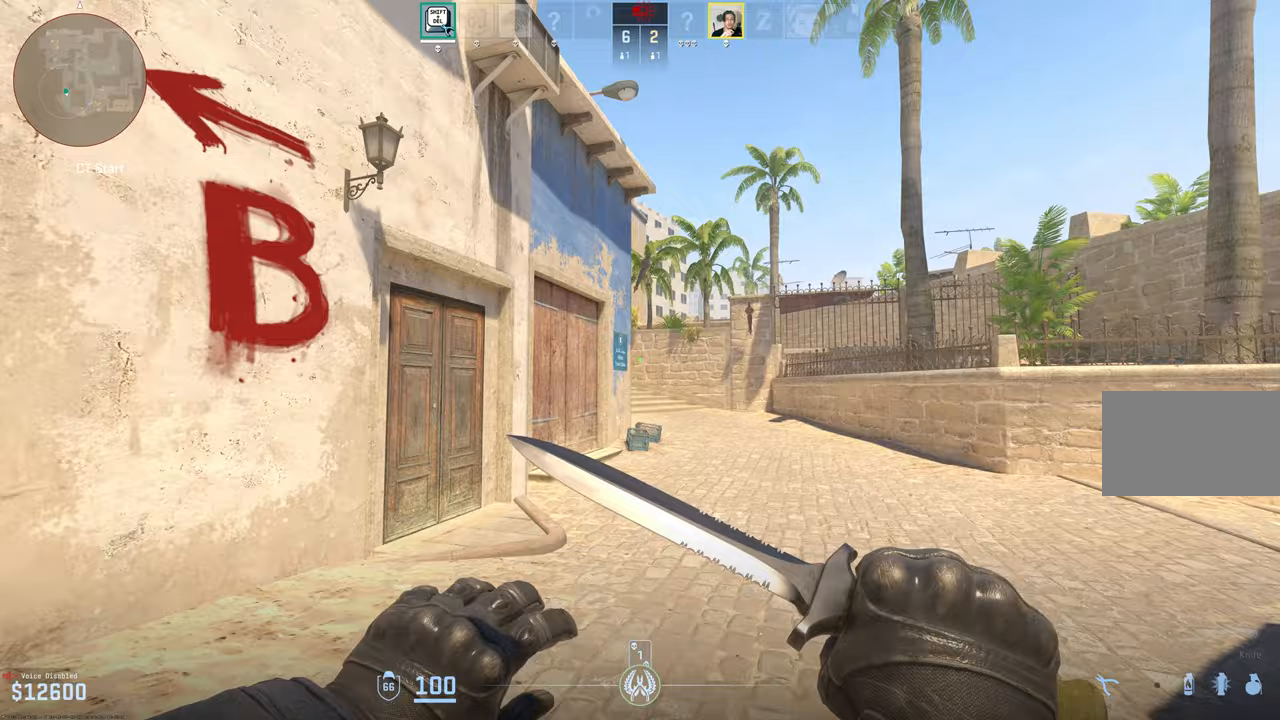
{"keys": ["d", "w"], "mouse": [], "events": [[300, "d", "down"]]}
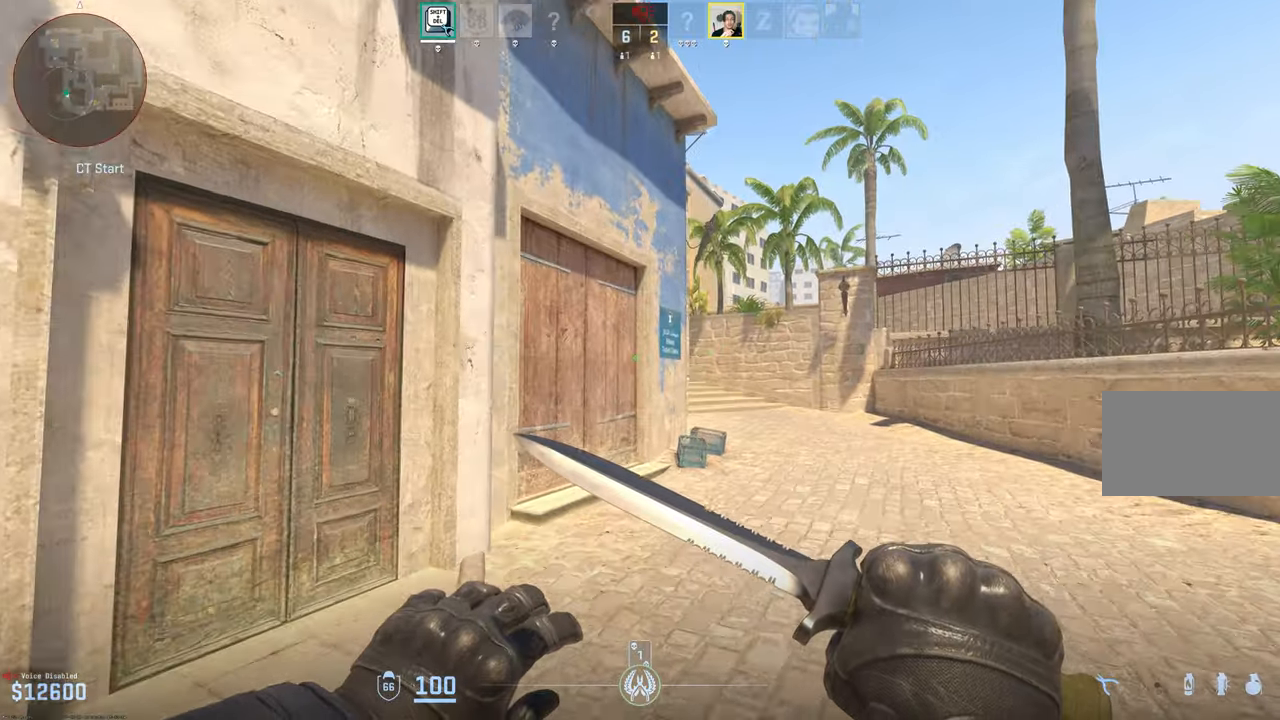
{"keys": ["d", "w"], "mouse": [], "events": [[33, "d", "up"], [267, "1", "down"], [317, "1", "up"], [467, "d", "down"]]}
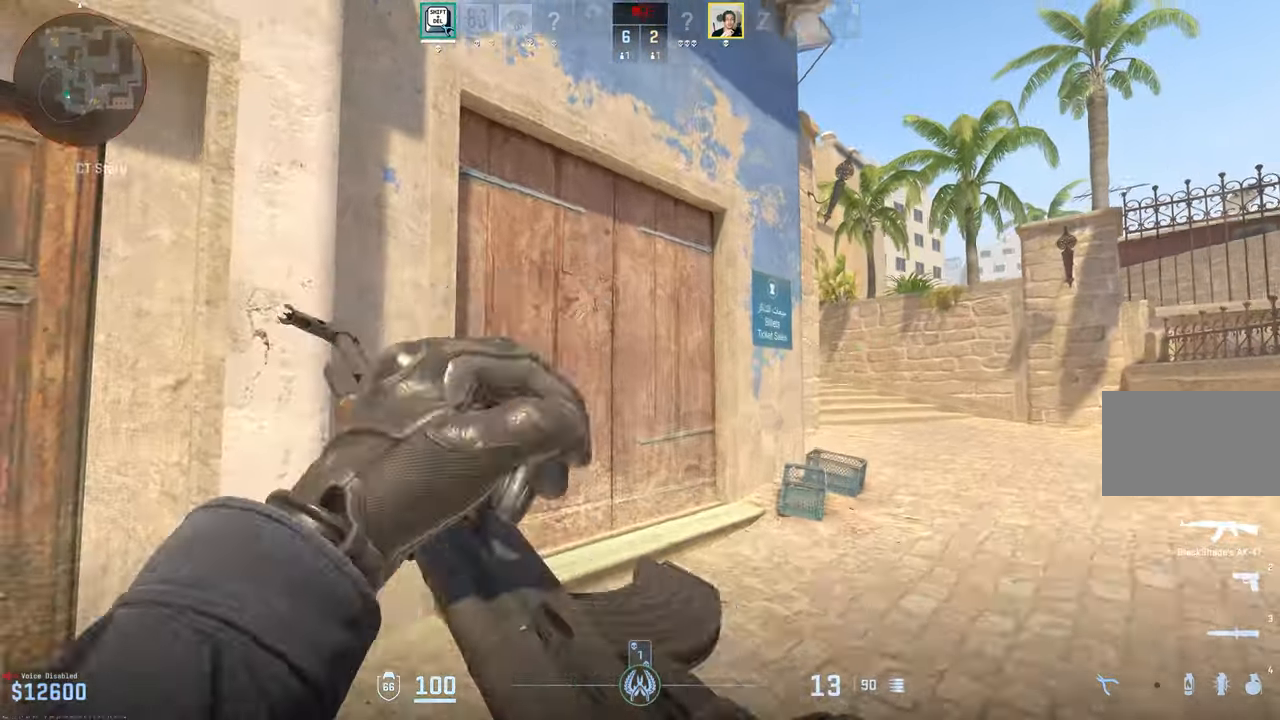
{"keys": ["d", "w"], "mouse": [], "events": []}
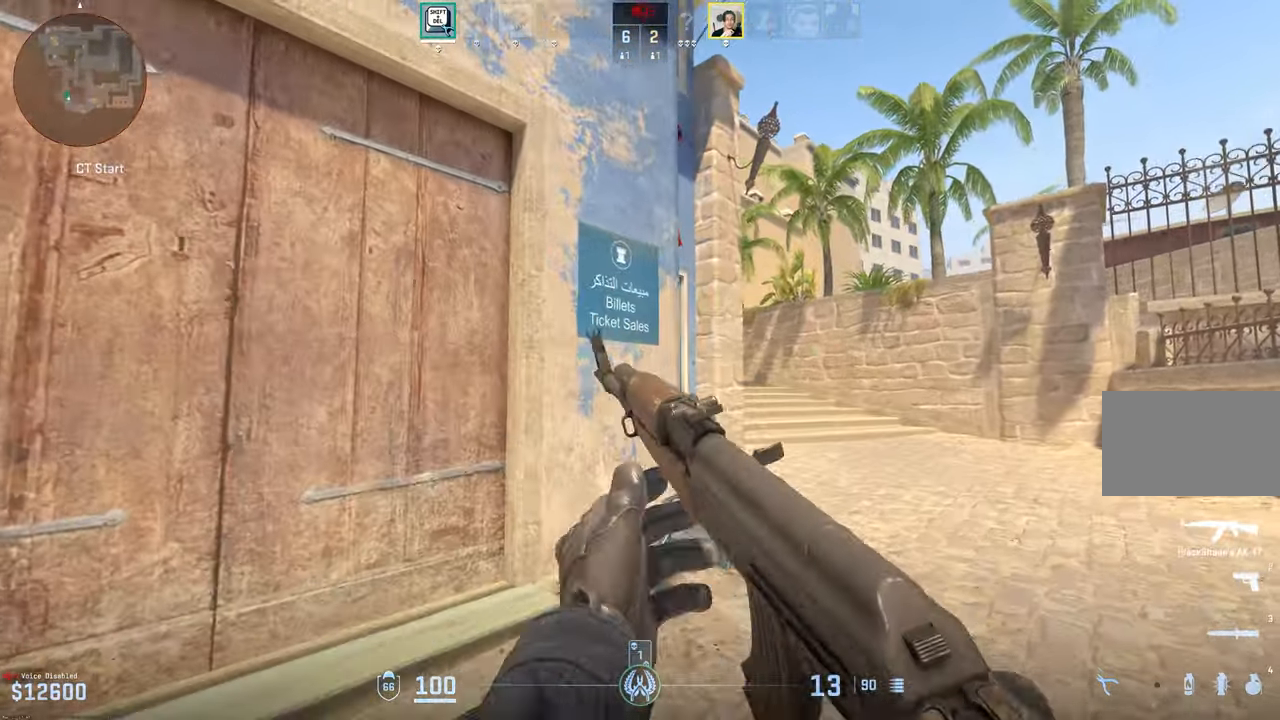
{"keys": ["d", "w"], "mouse": [], "events": [[33, "d", "up"], [117, "d", "down"]]}